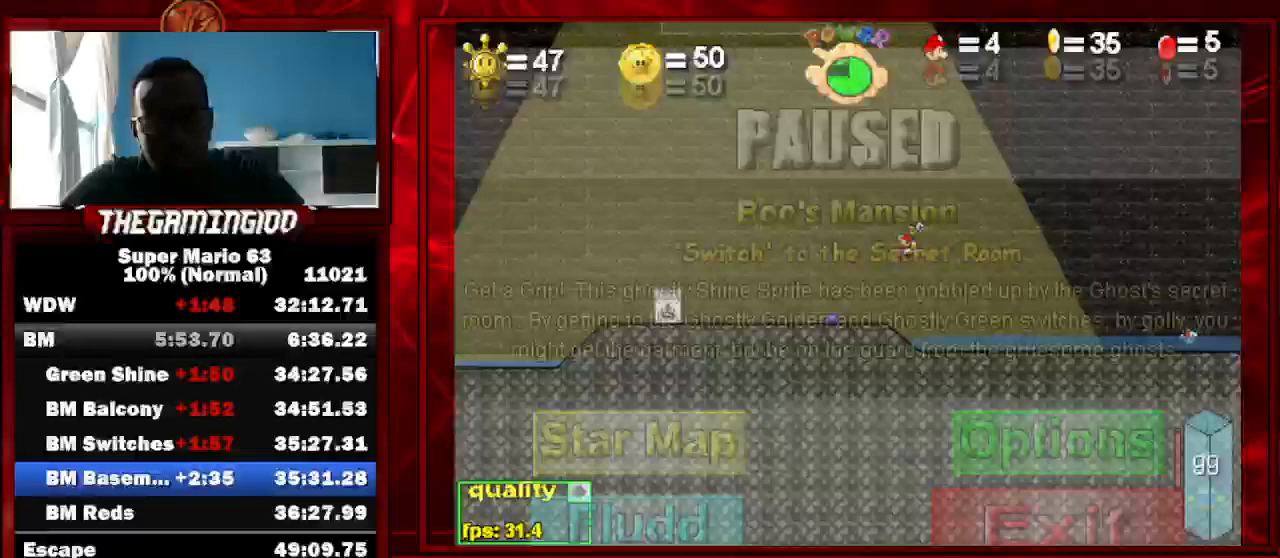
Gameplay with keyboard; each line is a JSON object with the keys held at the frame after it. "events" lists presses ("down") and releases ("up") of "c", "down", "left", "minus", "p", "right", "semicolon", "shift_l", "shift_r", "up", "x" and "z" between this image and that frame as [ms after this image, input, new state], when the widget could be followed in between. No other keys are recorded. Mouse input is not recorded.
{"keys": ["down", "left"], "events": [[467, "p", "up"]]}
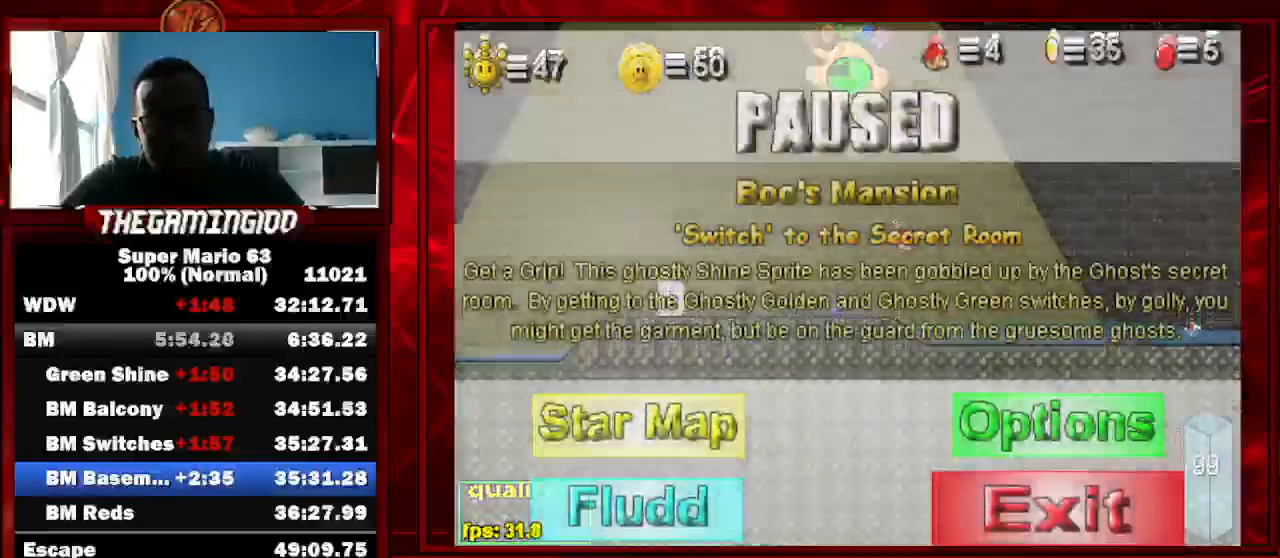
{"keys": ["right"], "events": [[33, "down", "up"], [33, "left", "up"], [200, "p", "down"], [200, "right", "down"], [267, "p", "up"]]}
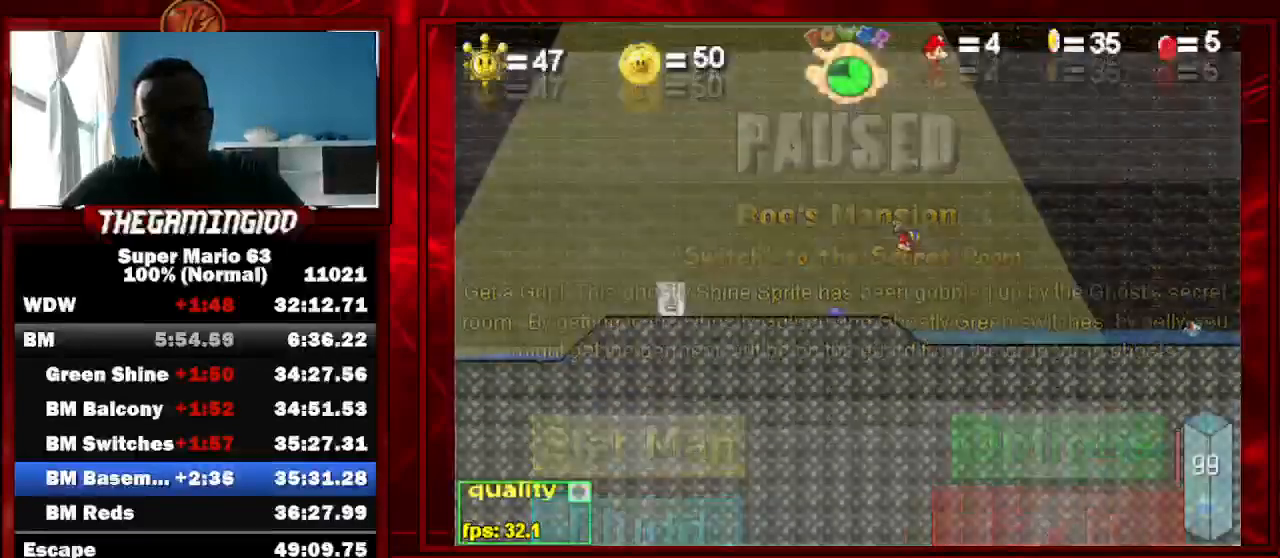
{"keys": ["right", "up"], "events": [[467, "up", "down"]]}
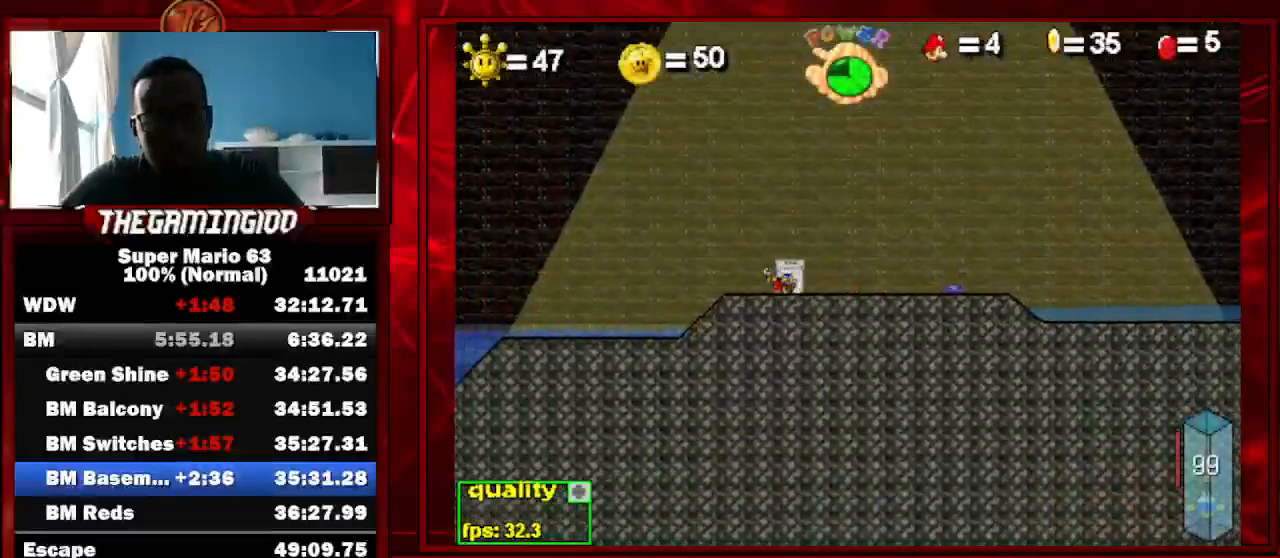
{"keys": ["right", "up"], "events": [[100, "up", "up"], [433, "up", "down"]]}
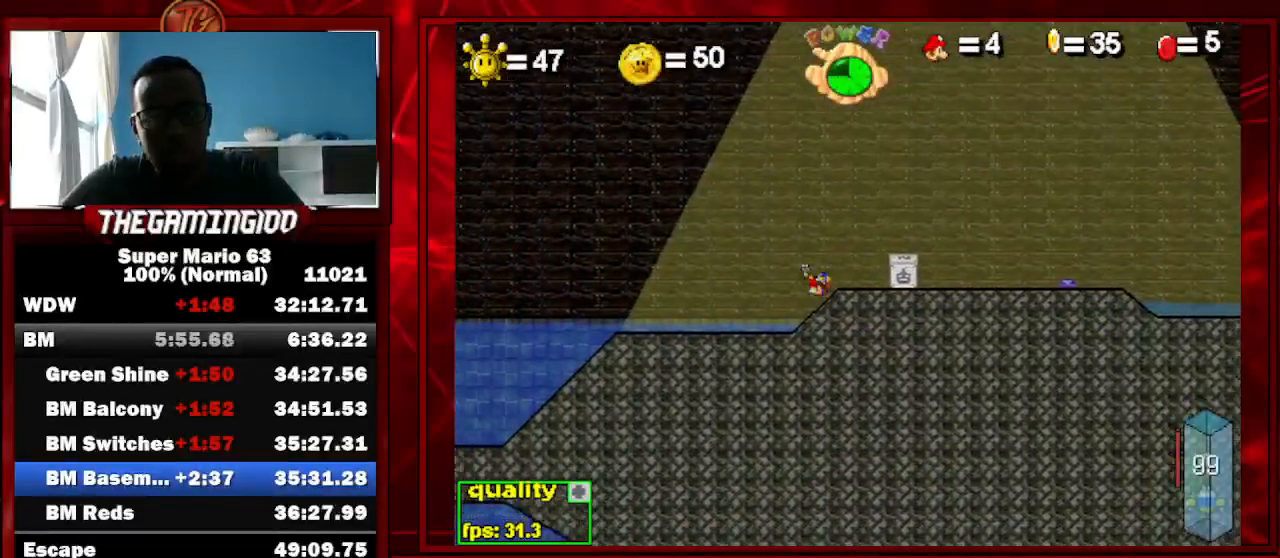
{"keys": ["right"], "events": [[100, "up", "up"]]}
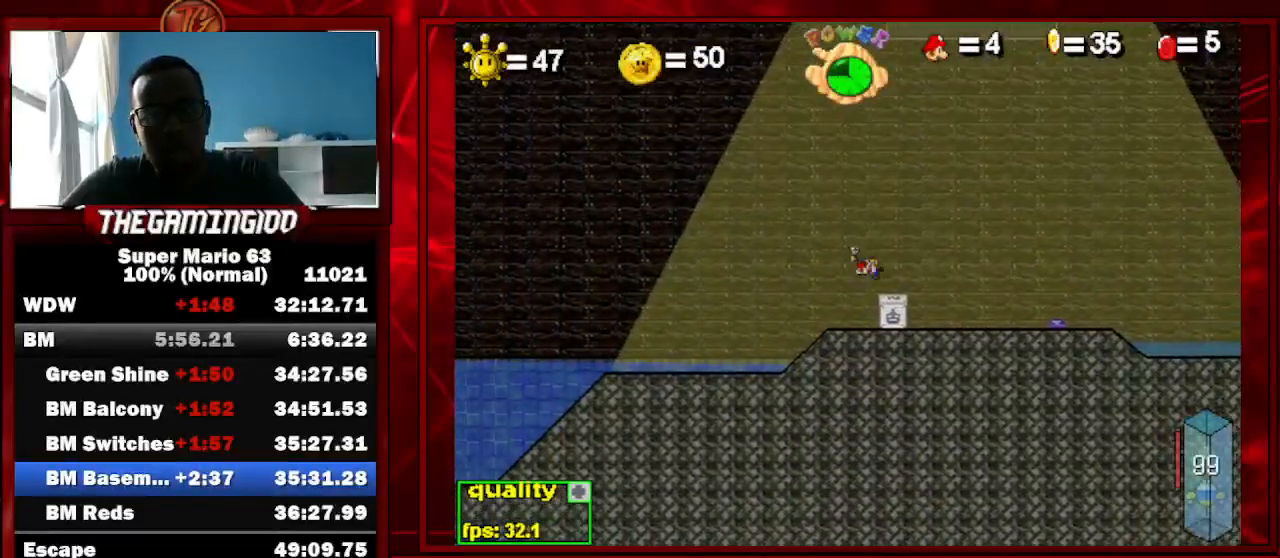
{"keys": ["right"], "events": []}
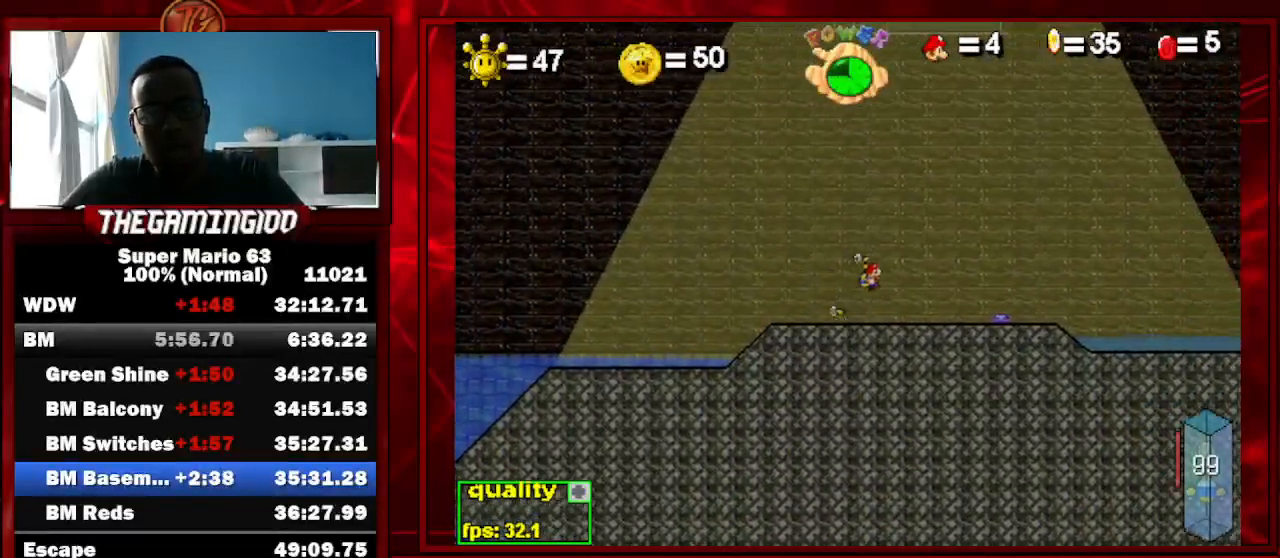
{"keys": [], "events": [[467, "right", "up"]]}
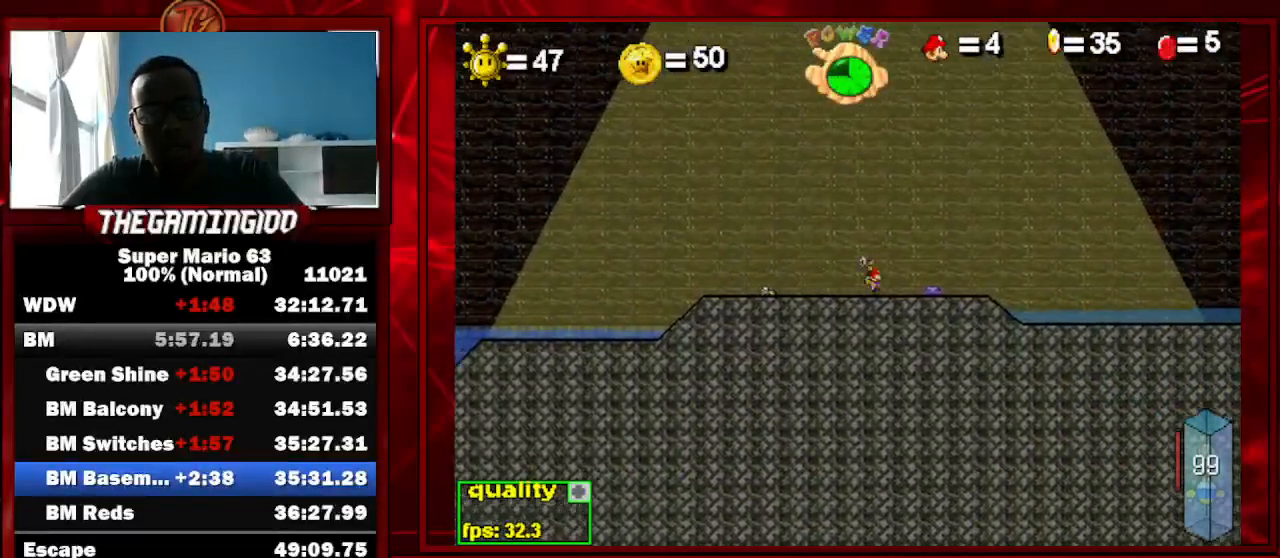
{"keys": ["shift_l"], "events": [[33, "left", "down"], [100, "left", "up"], [500, "shift_l", "down"]]}
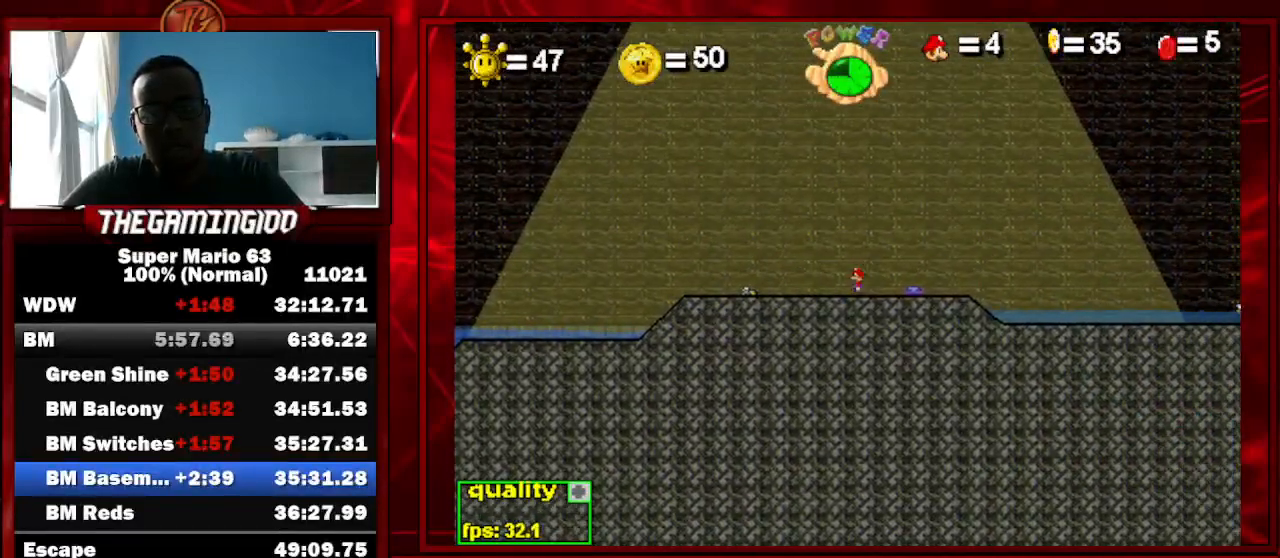
{"keys": [], "events": [[33, "shift_l", "up"], [400, "down", "down"], [500, "down", "up"]]}
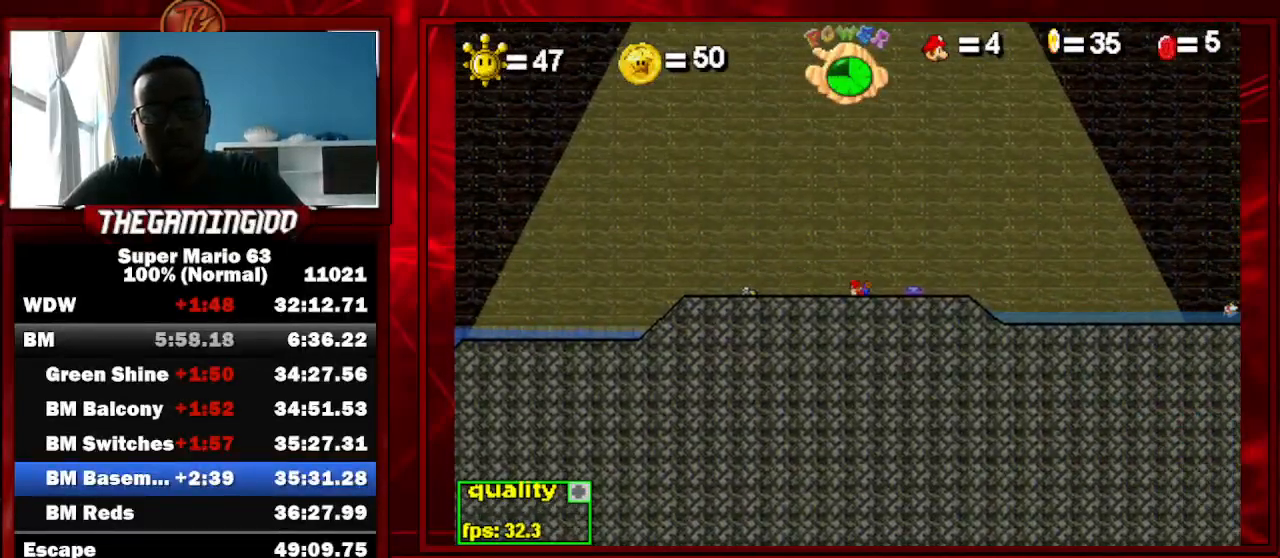
{"keys": ["down", "left", "p"], "events": [[100, "right", "down"], [100, "up", "down"], [300, "right", "up"], [300, "up", "up"], [400, "down", "down"], [400, "left", "down"], [433, "p", "down"]]}
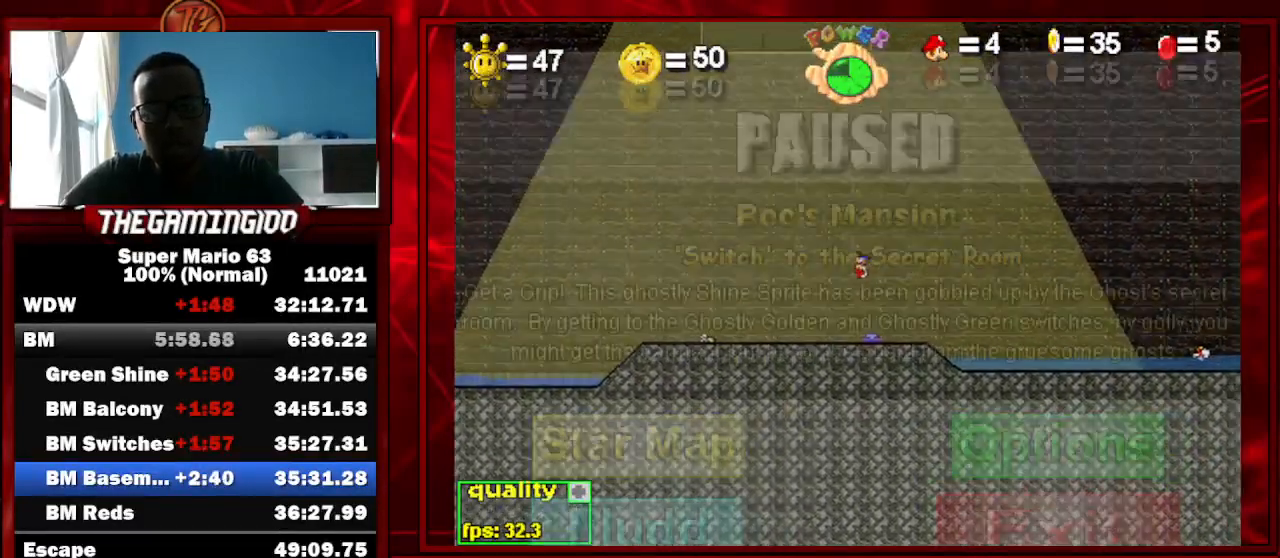
{"keys": ["down", "left"], "events": [[100, "p", "up"], [167, "p", "down"], [500, "p", "up"]]}
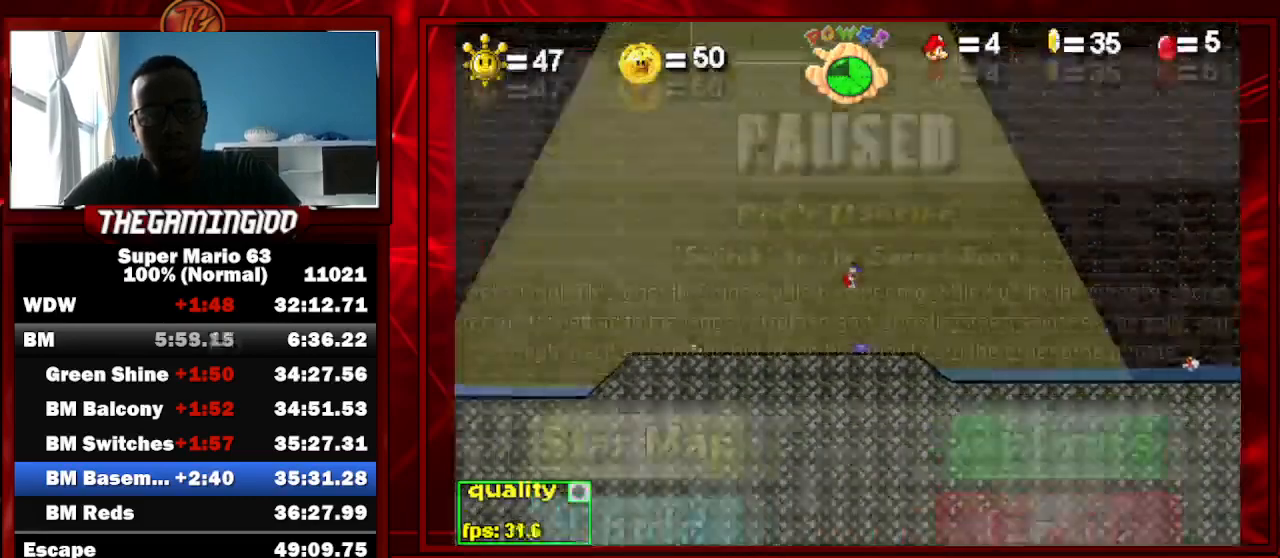
{"keys": ["down", "left", "p"], "events": [[33, "p", "down"], [300, "p", "up"], [367, "p", "down"]]}
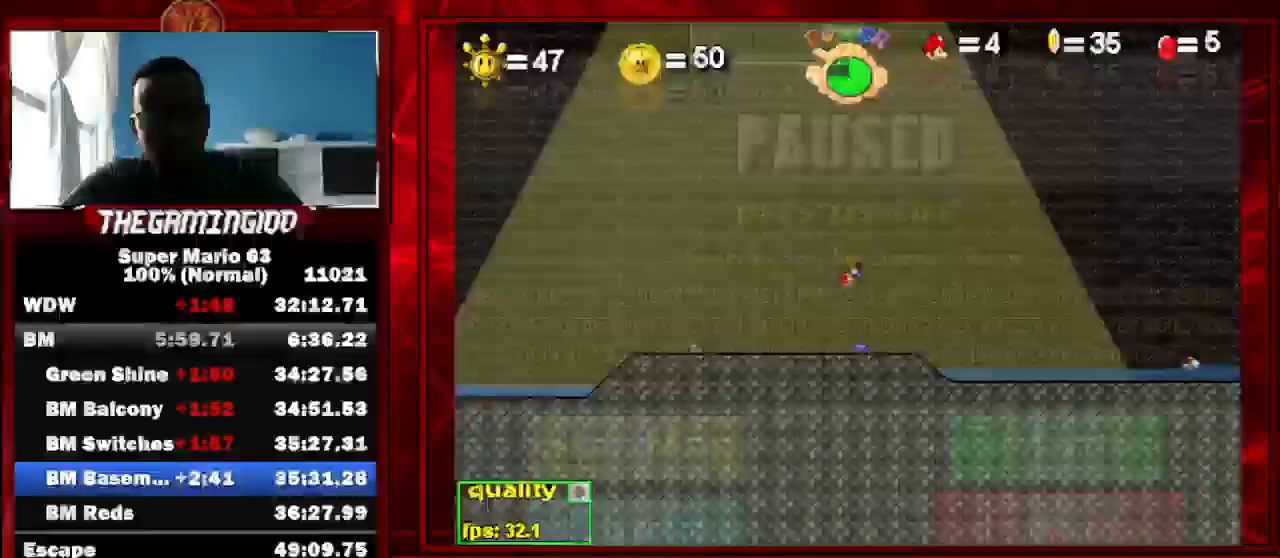
{"keys": ["down", "left", "p"], "events": [[100, "p", "up"], [133, "p", "down"], [433, "p", "up"], [467, "p", "down"]]}
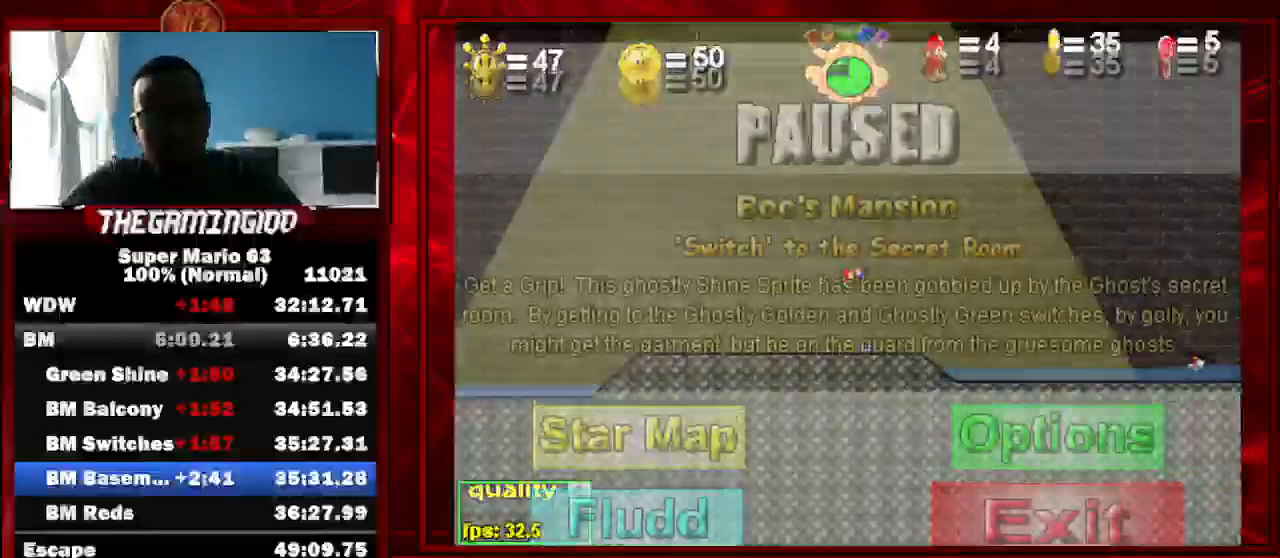
{"keys": ["down", "left", "p"], "events": [[300, "p", "up"], [367, "p", "down"]]}
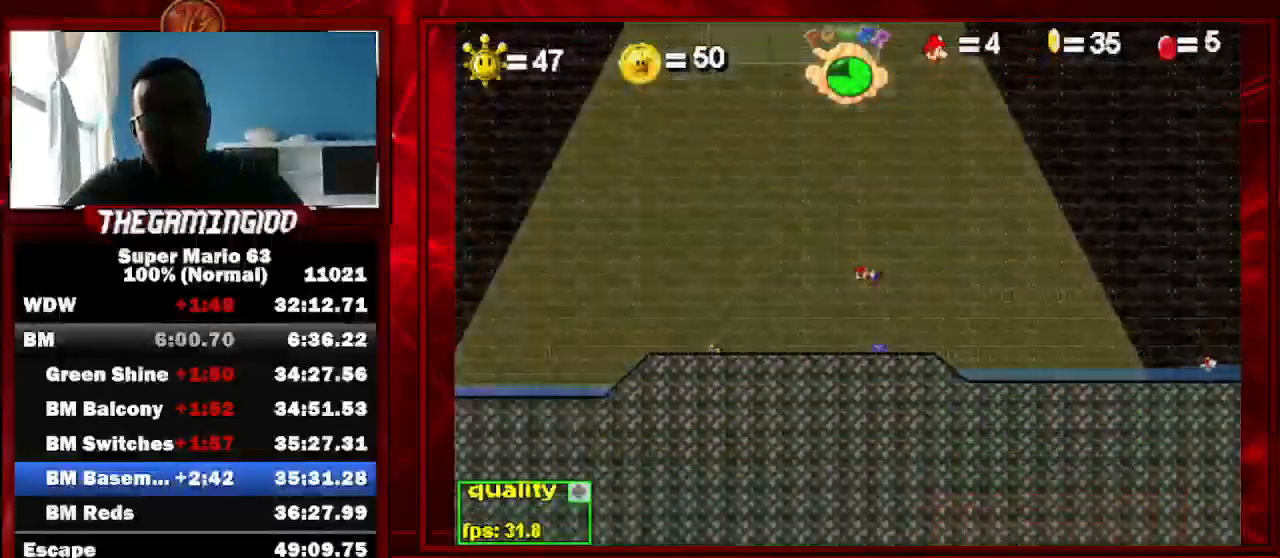
{"keys": ["down", "left", "p"], "events": [[133, "p", "up"], [167, "p", "down"], [467, "p", "up"], [500, "p", "down"]]}
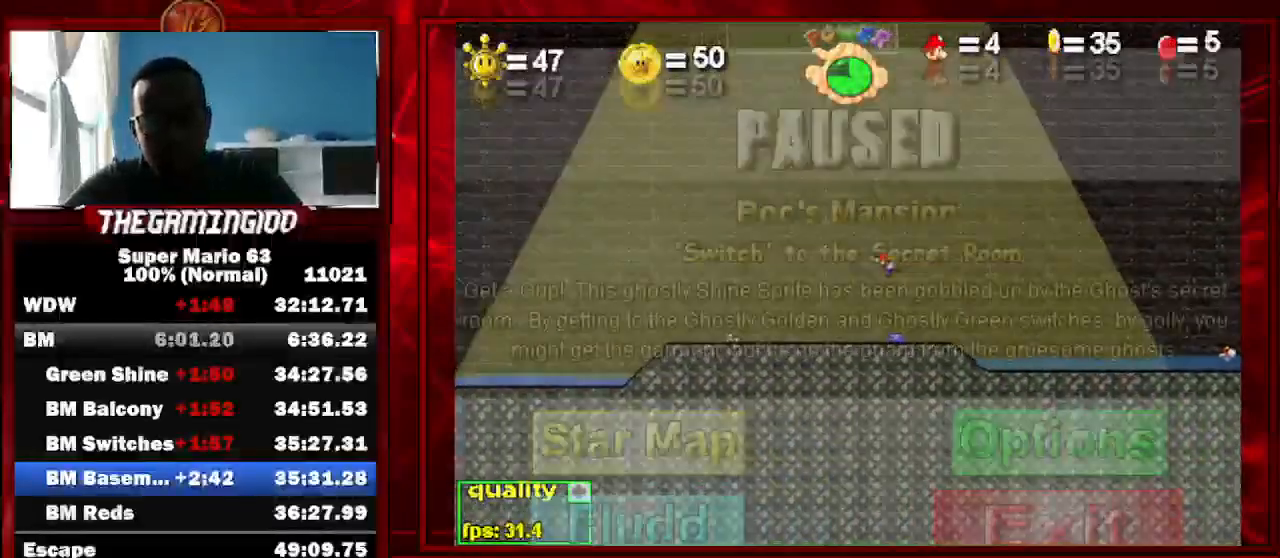
{"keys": ["down", "left", "p"], "events": [[300, "p", "up"], [333, "p", "down"]]}
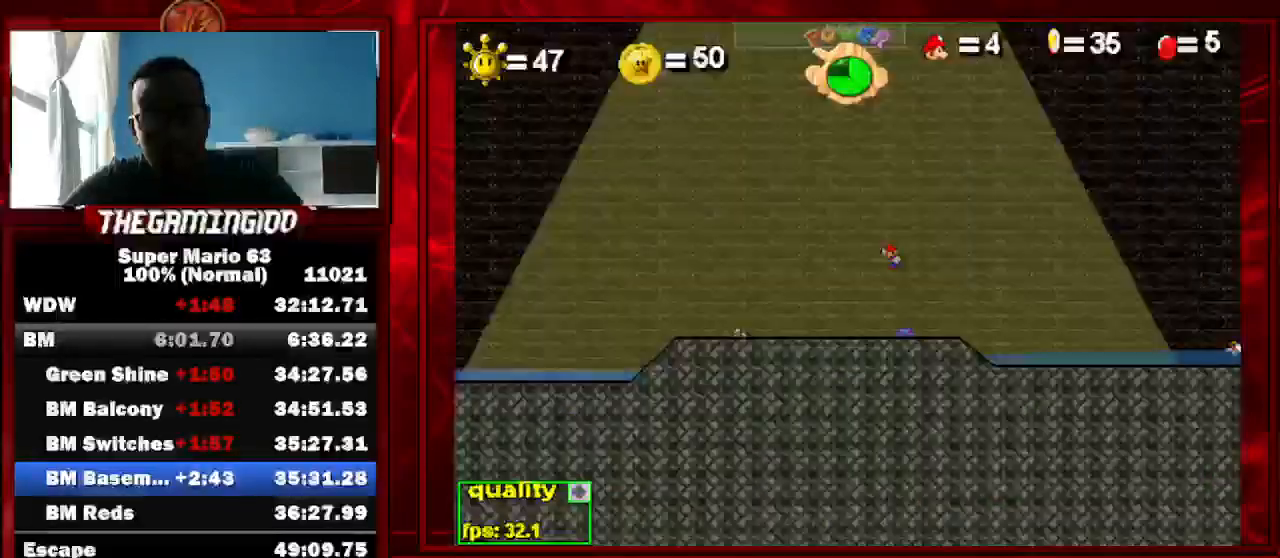
{"keys": ["down", "left", "p"], "events": [[133, "p", "up"], [167, "p", "down"]]}
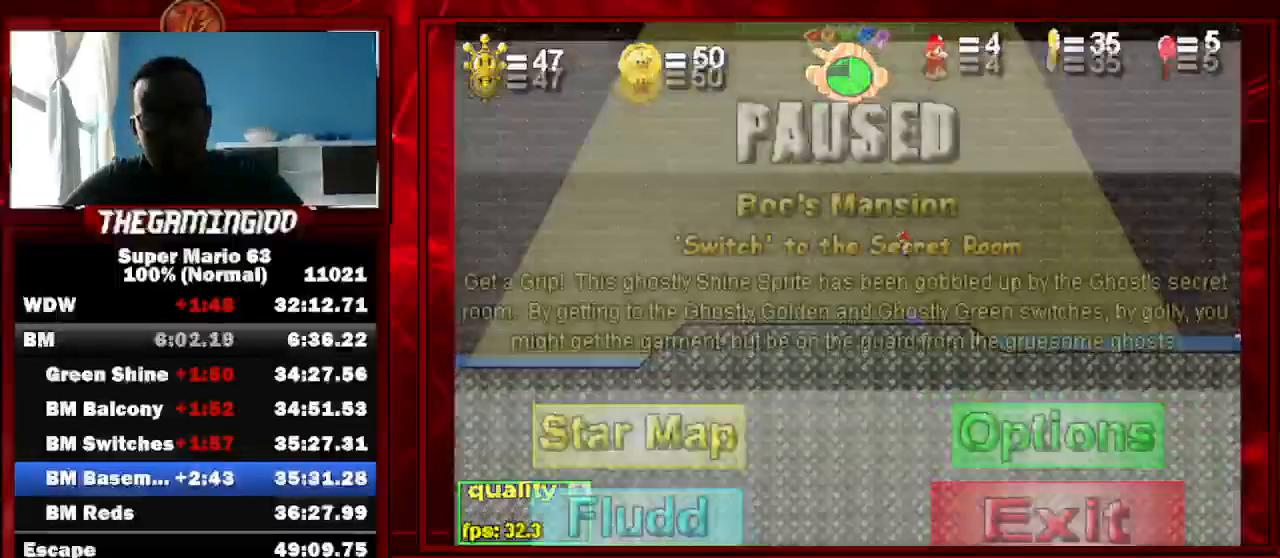
{"keys": ["right"], "events": [[233, "down", "up"], [233, "left", "up"], [233, "p", "up"], [267, "p", "down"], [267, "right", "down"], [367, "p", "up"]]}
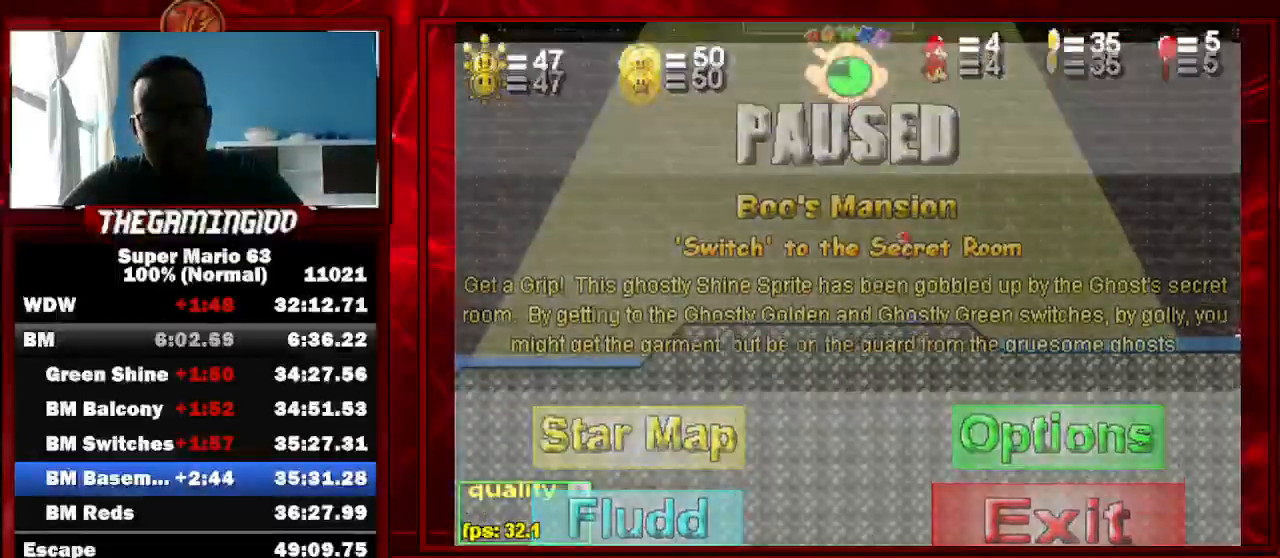
{"keys": ["right"], "events": []}
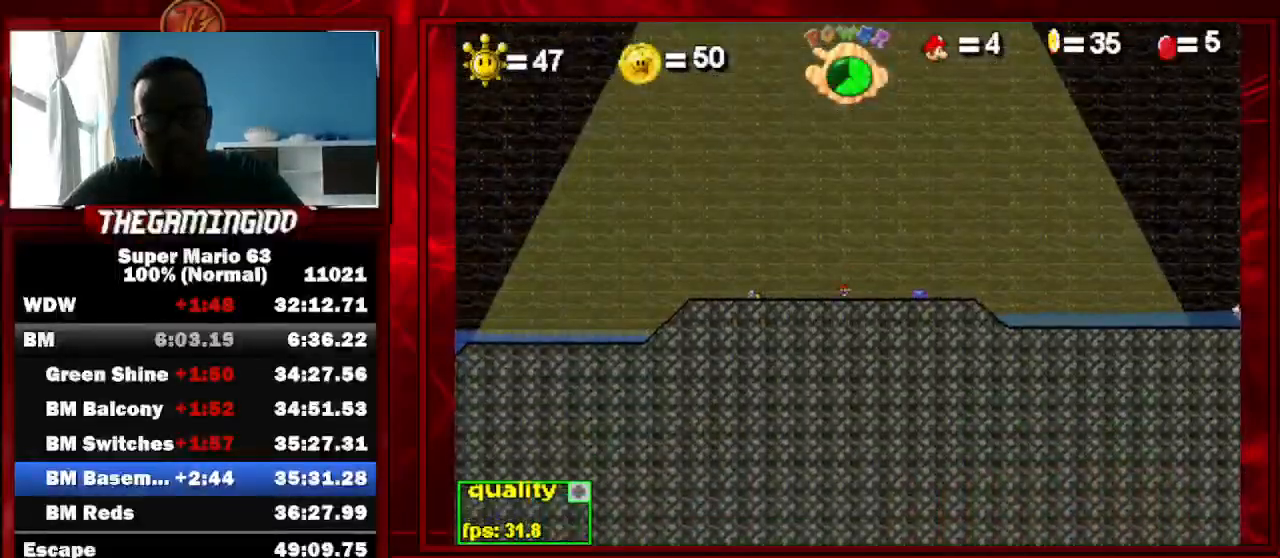
{"keys": ["right", "shift_l"], "events": [[500, "shift_l", "down"]]}
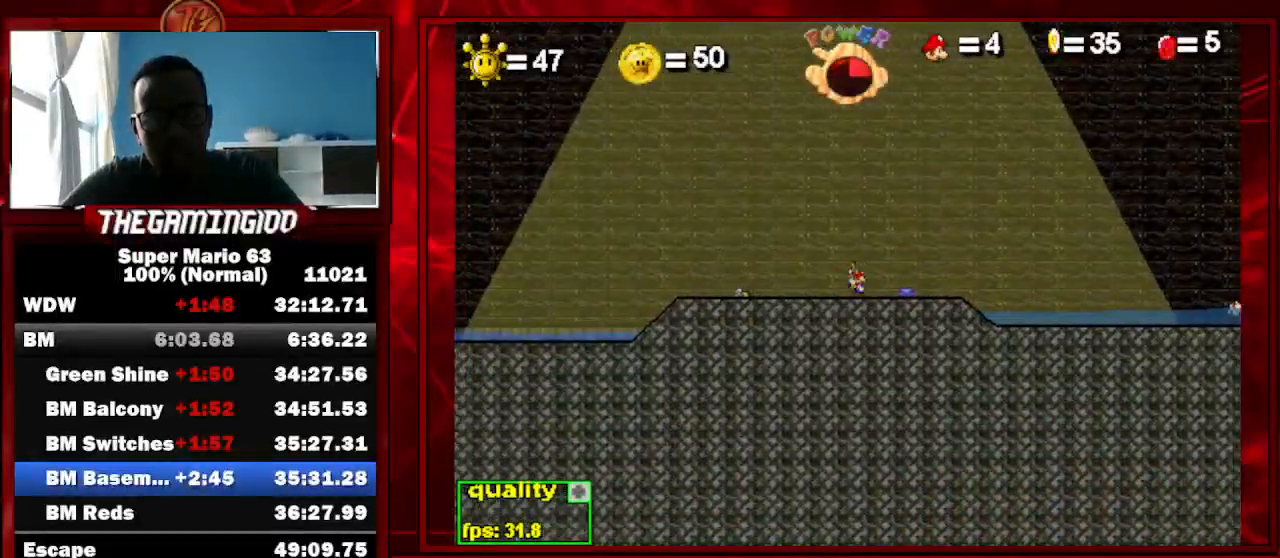
{"keys": ["c", "right"], "events": [[33, "shift_l", "up"], [133, "shift_l", "down"], [233, "shift_l", "up"], [267, "shift_l", "down"], [333, "c", "down"], [400, "shift_l", "up"]]}
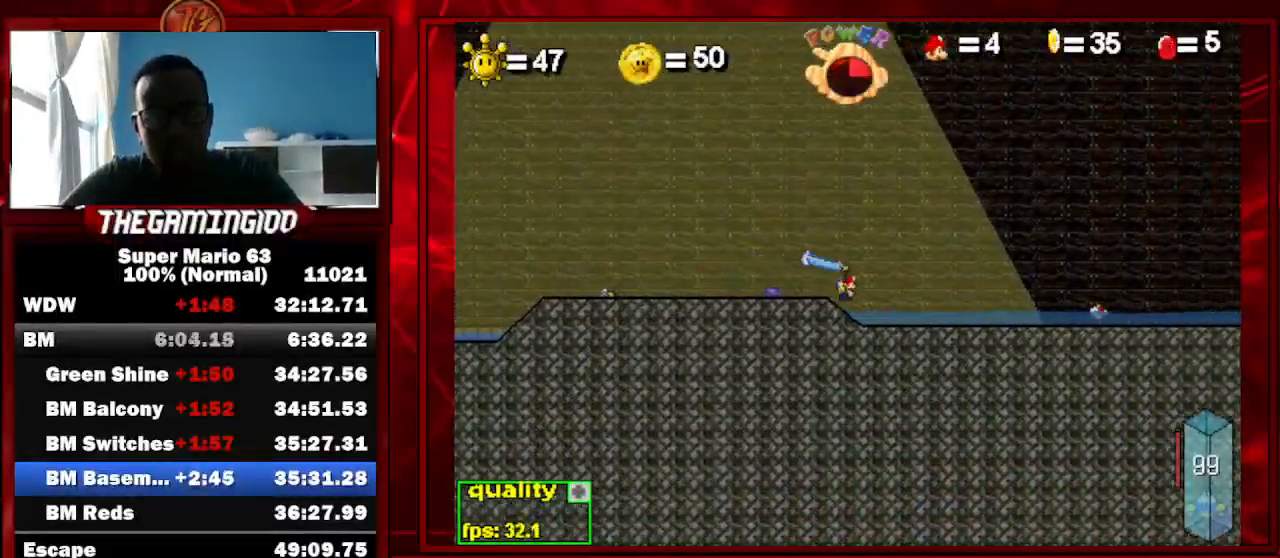
{"keys": ["right"], "events": [[333, "c", "up"]]}
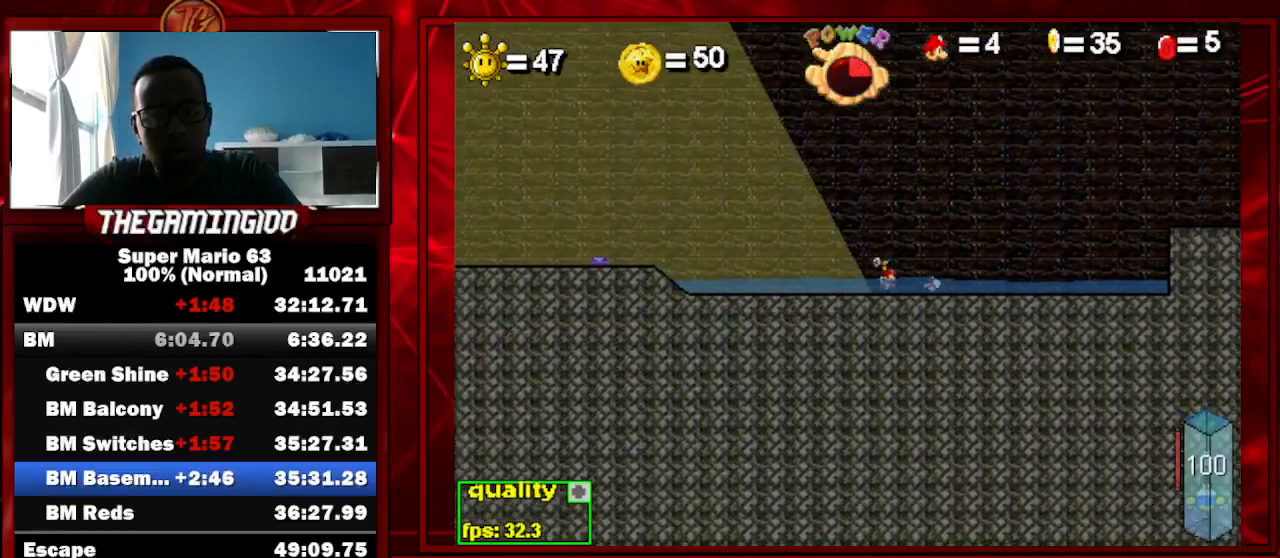
{"keys": [], "events": [[367, "right", "up"]]}
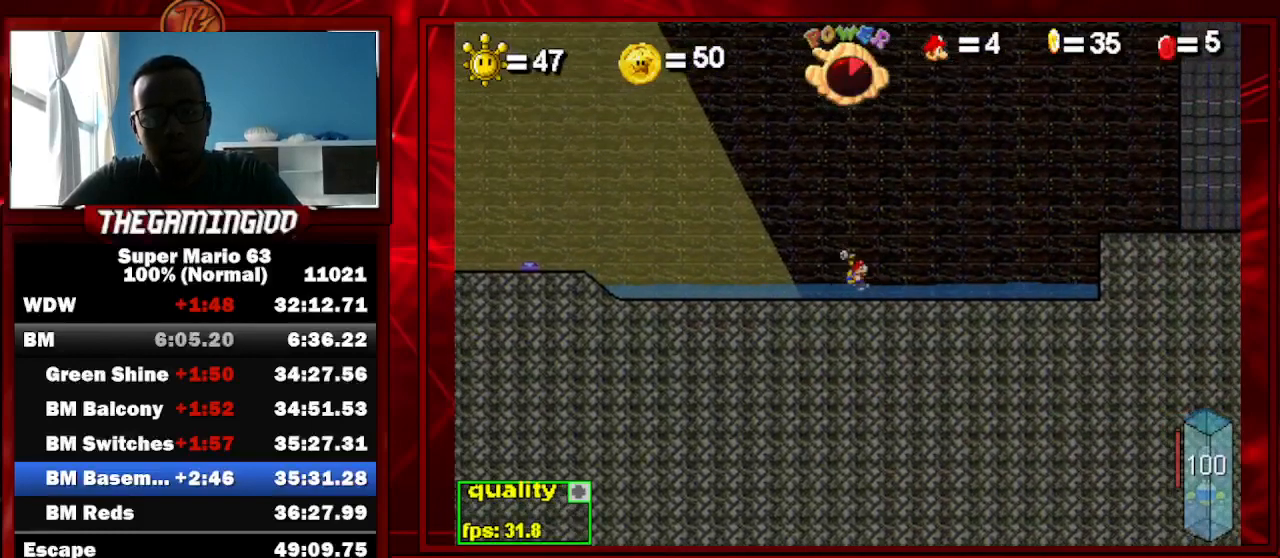
{"keys": [], "events": []}
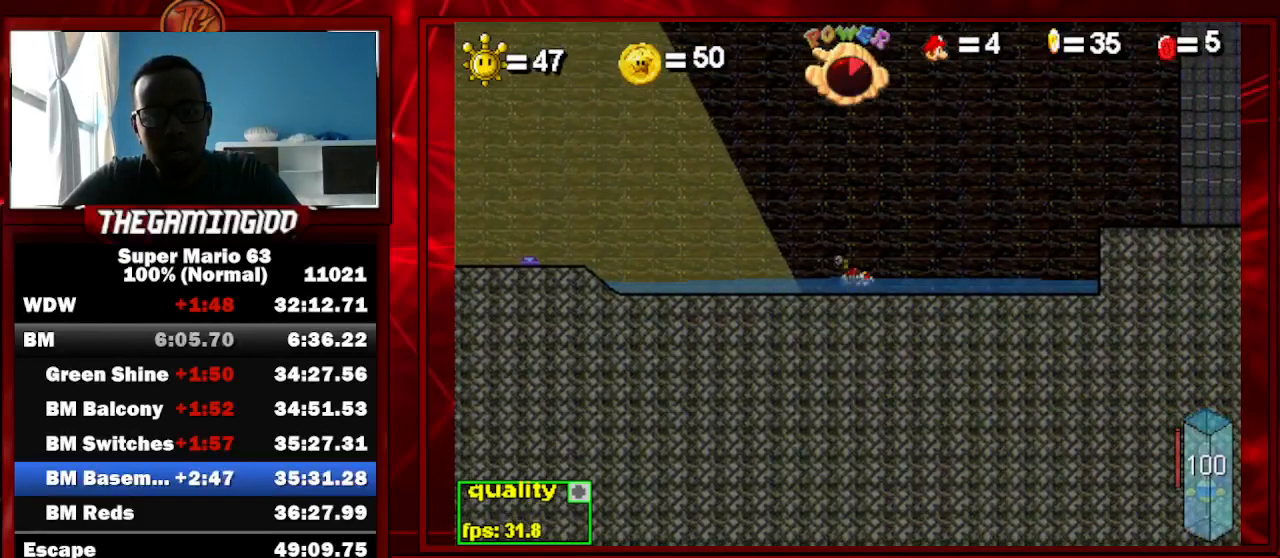
{"keys": [], "events": [[100, "left", "down"], [467, "left", "up"]]}
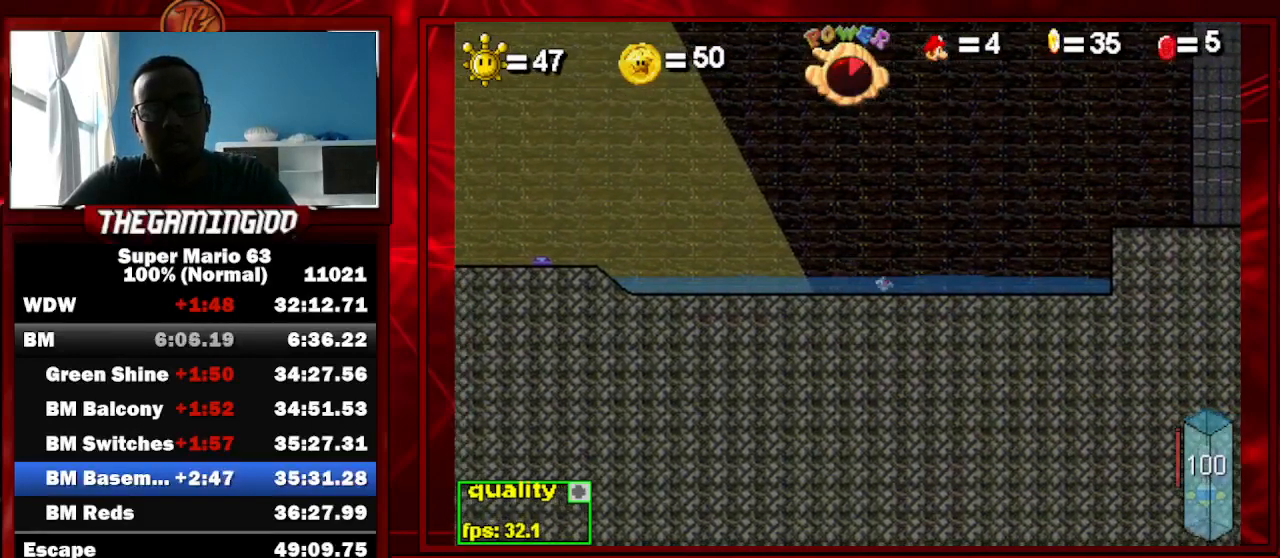
{"keys": [], "events": []}
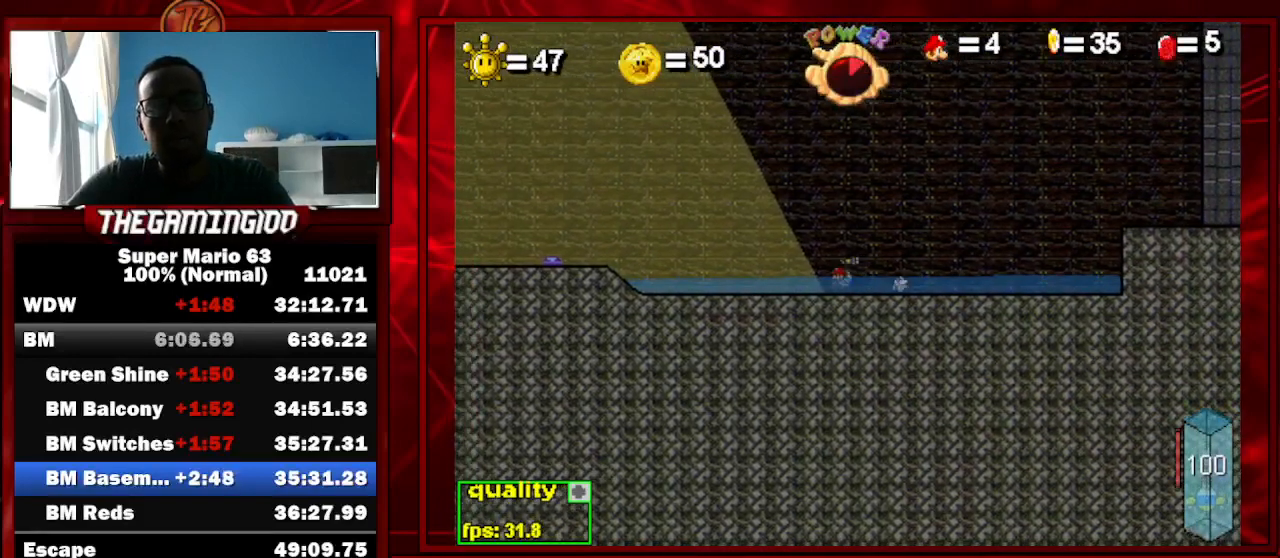
{"keys": [], "events": [[33, "right", "down"], [233, "right", "up"]]}
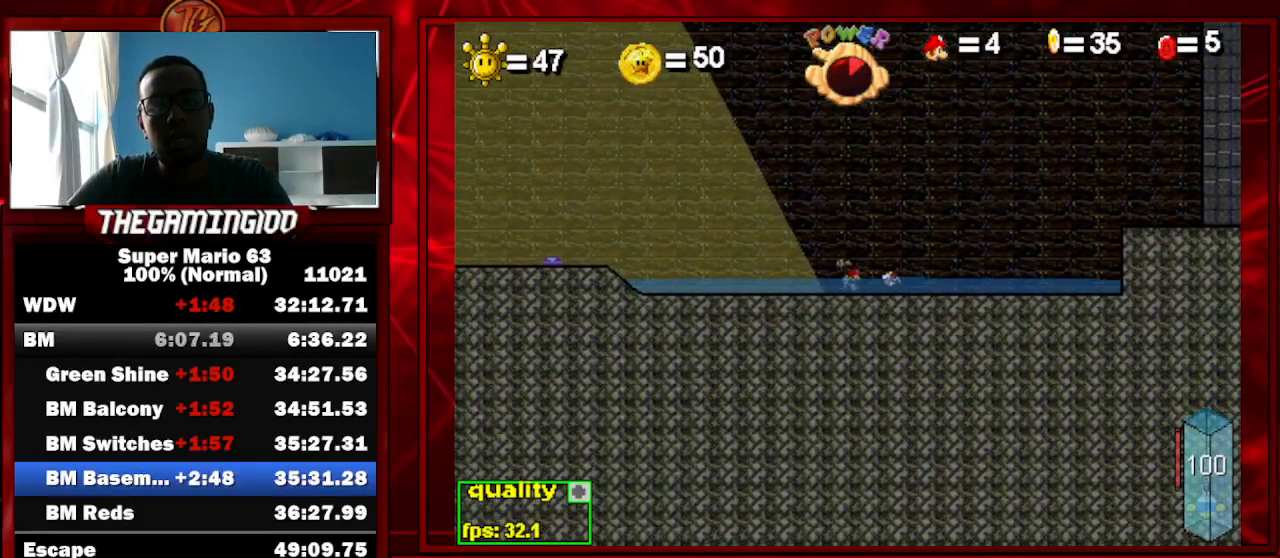
{"keys": [], "events": []}
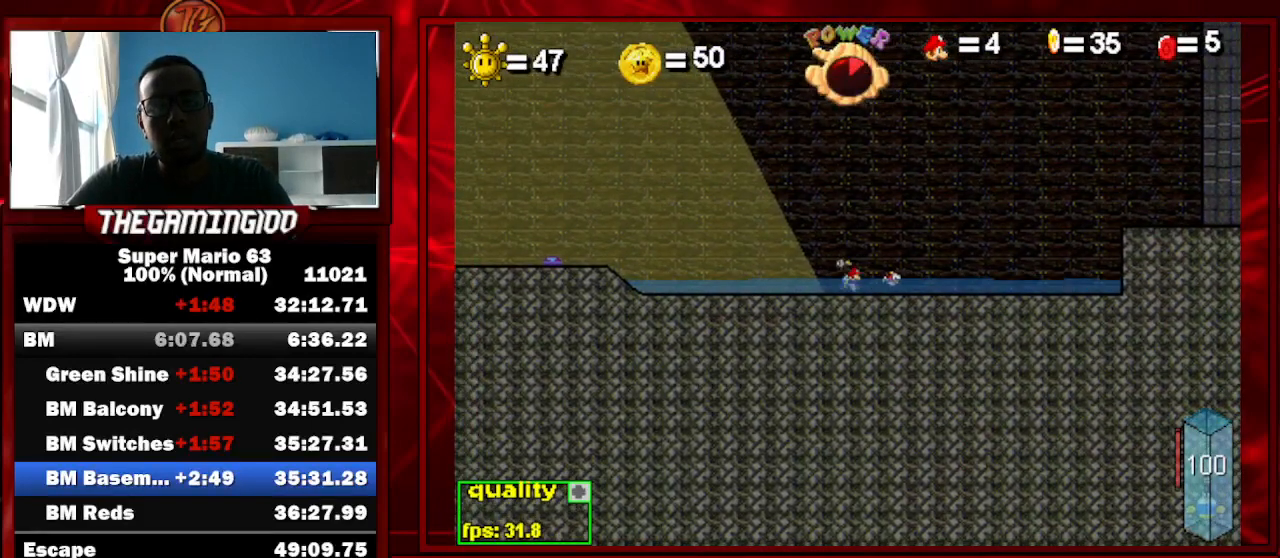
{"keys": ["right"], "events": [[133, "right", "down"]]}
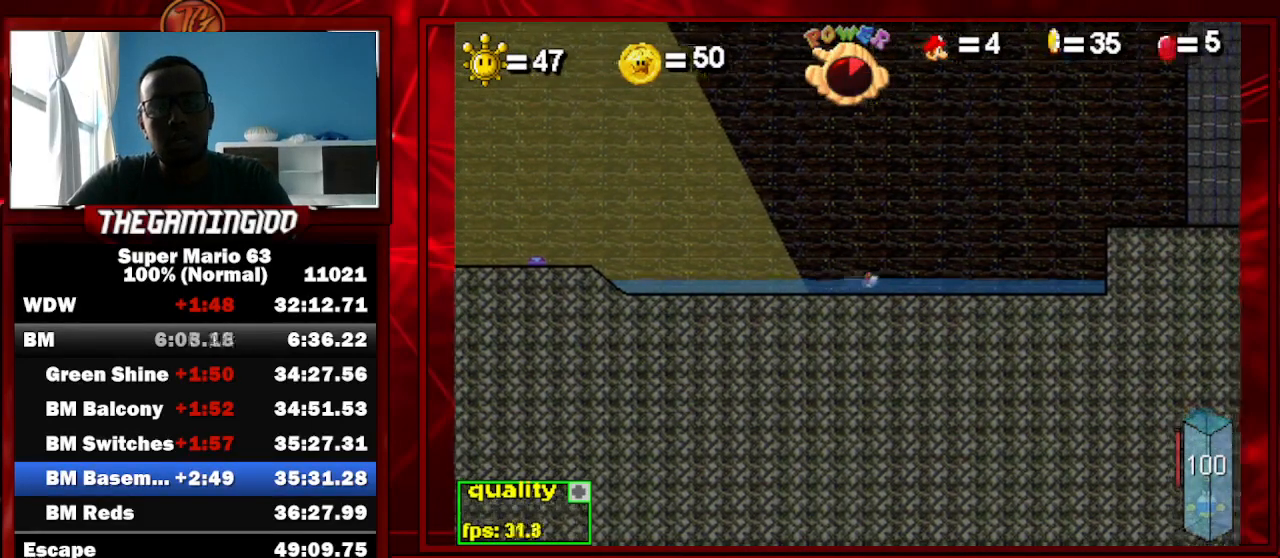
{"keys": [], "events": [[133, "right", "up"]]}
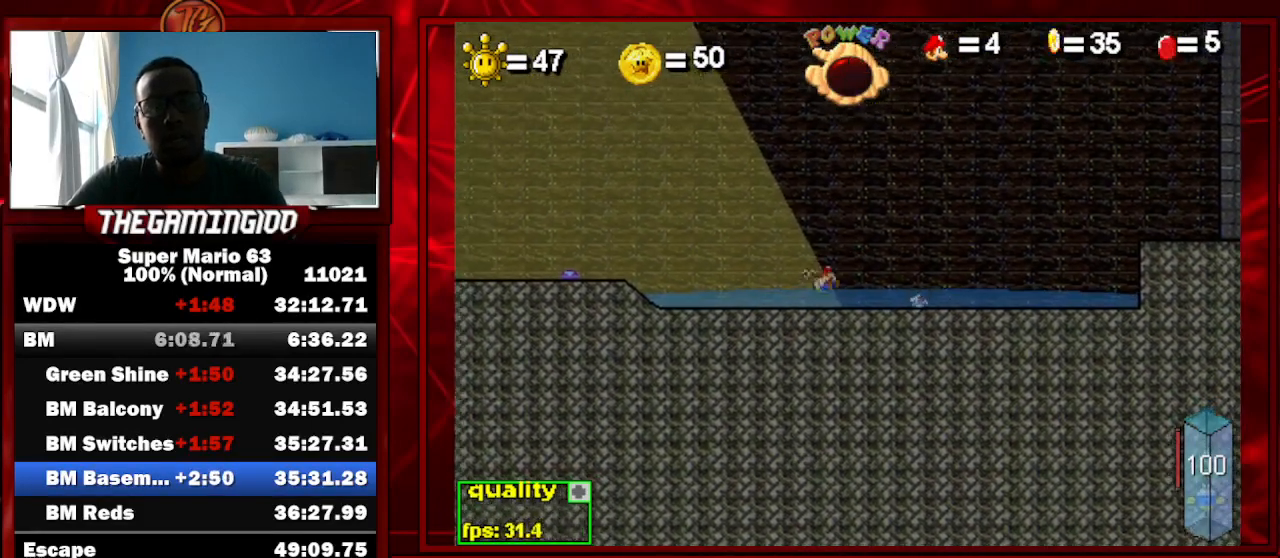
{"keys": [], "events": []}